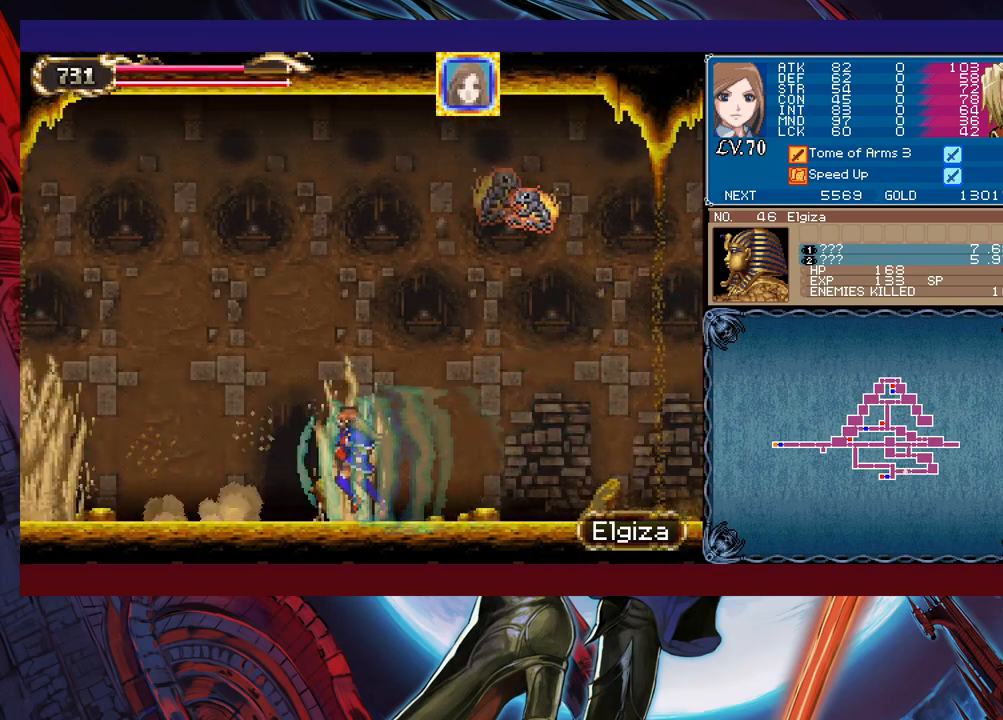
Gameplay with a controller (Xbox layout); each line is a JSON object with the inputs held at the frame after it. "events" lists button and stick changes between this image and that frame as [ms after this image, input, new state], when the widget could be followed in between. Not read: L2 R2 right_stick.
{"buttons": ["B"], "left_stick": "left", "events": [[433, "B", "down"]]}
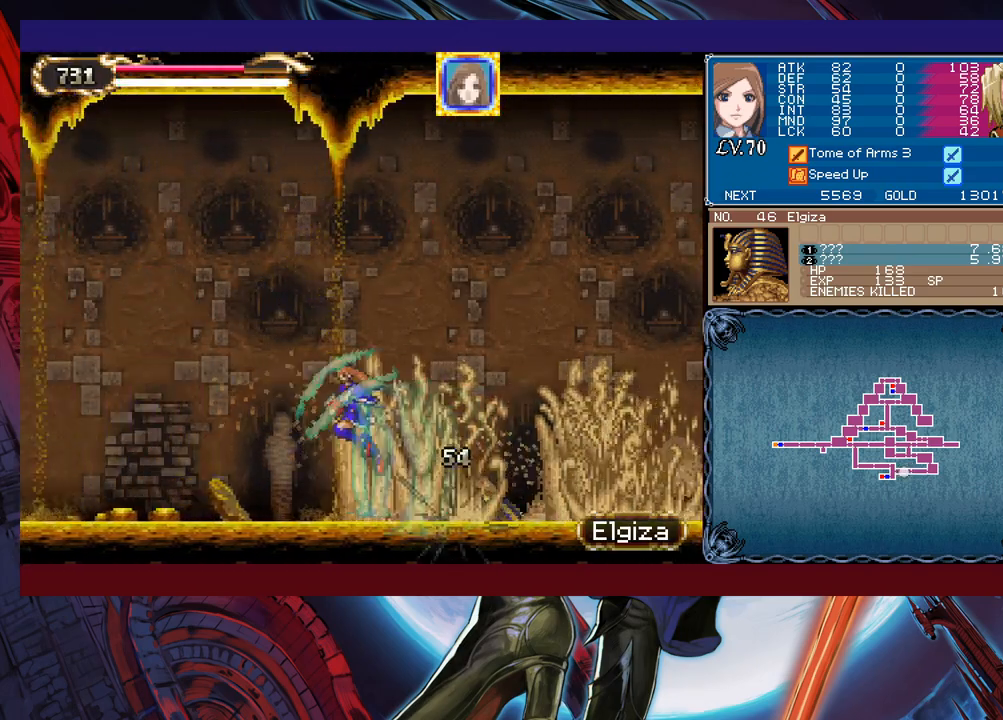
{"buttons": [], "left_stick": "left", "events": [[67, "B", "up"], [67, "left_stick", "right"], [83, "X", "down"], [183, "X", "up"], [233, "left_stick", "left"]]}
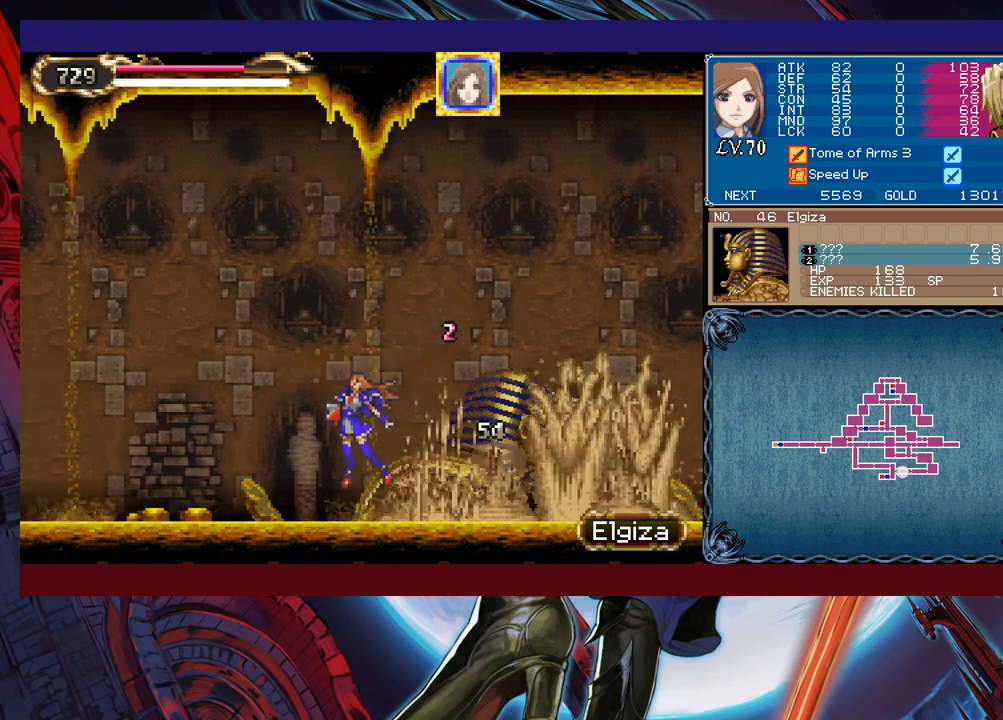
{"buttons": ["B", "X"], "left_stick": "right", "events": [[33, "left_stick", "center"], [183, "left_stick", "right"], [233, "B", "down"], [283, "X", "down"]]}
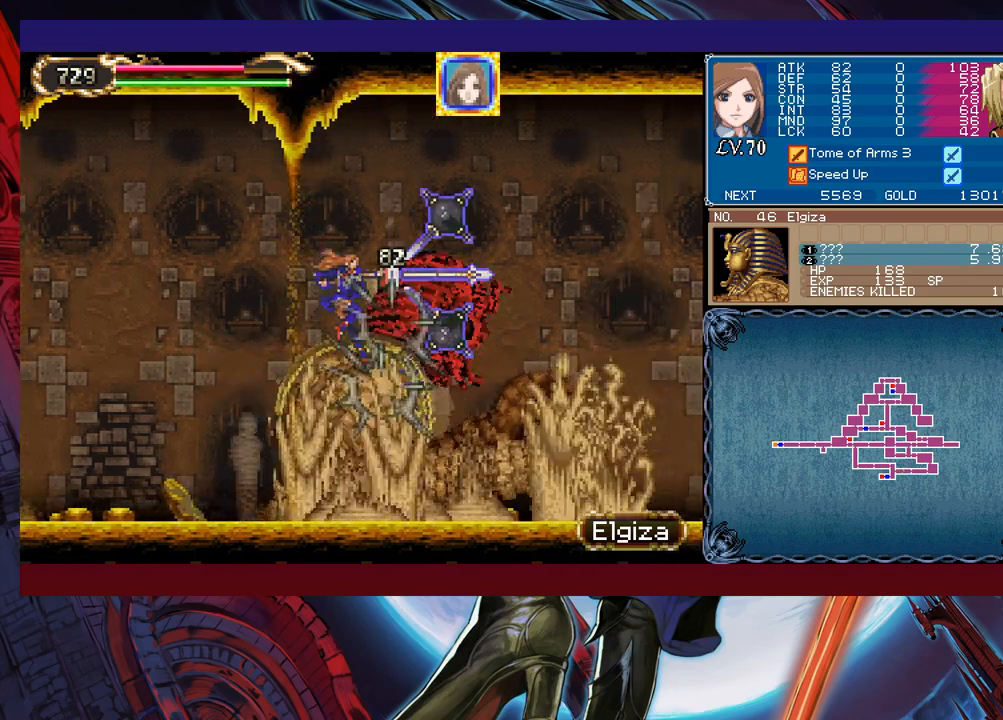
{"buttons": ["B"], "left_stick": "right", "events": [[33, "left_stick", "left"], [233, "left_stick", "center"], [283, "left_stick", "right"], [333, "B", "up"], [333, "X", "up"], [433, "B", "down"]]}
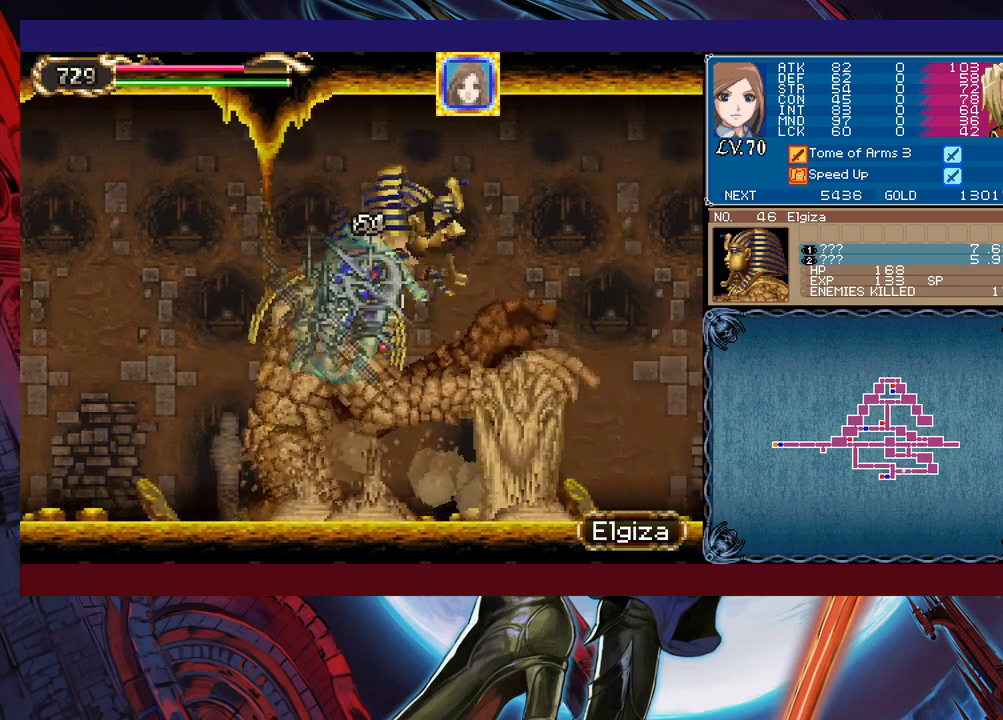
{"buttons": [], "left_stick": "right", "events": [[67, "B", "up"]]}
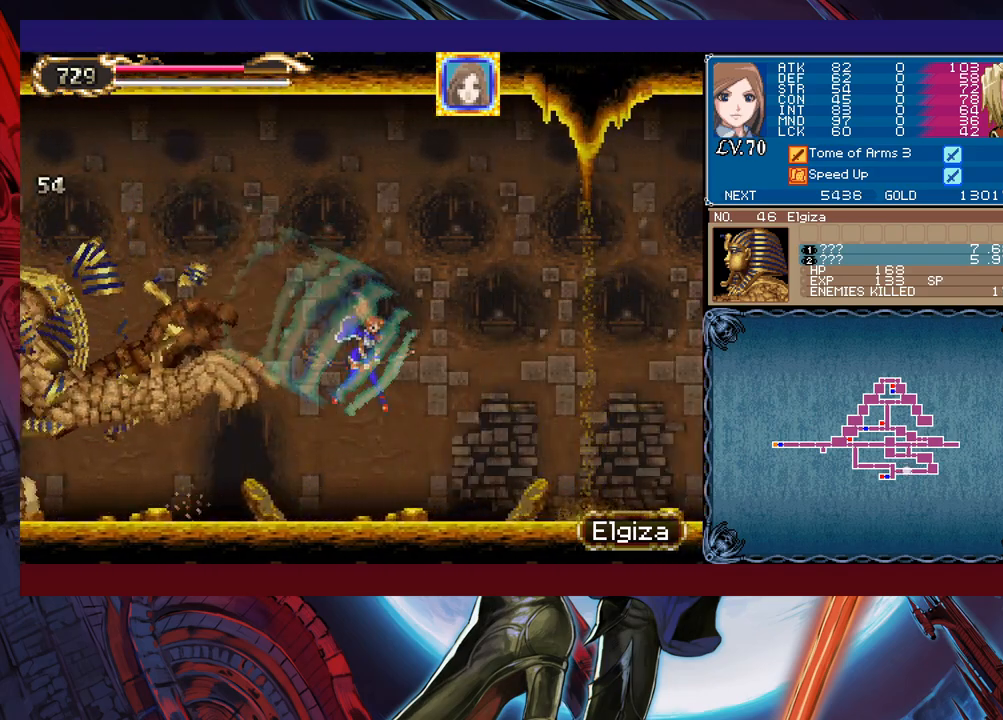
{"buttons": ["B"], "left_stick": "right", "events": [[417, "B", "down"]]}
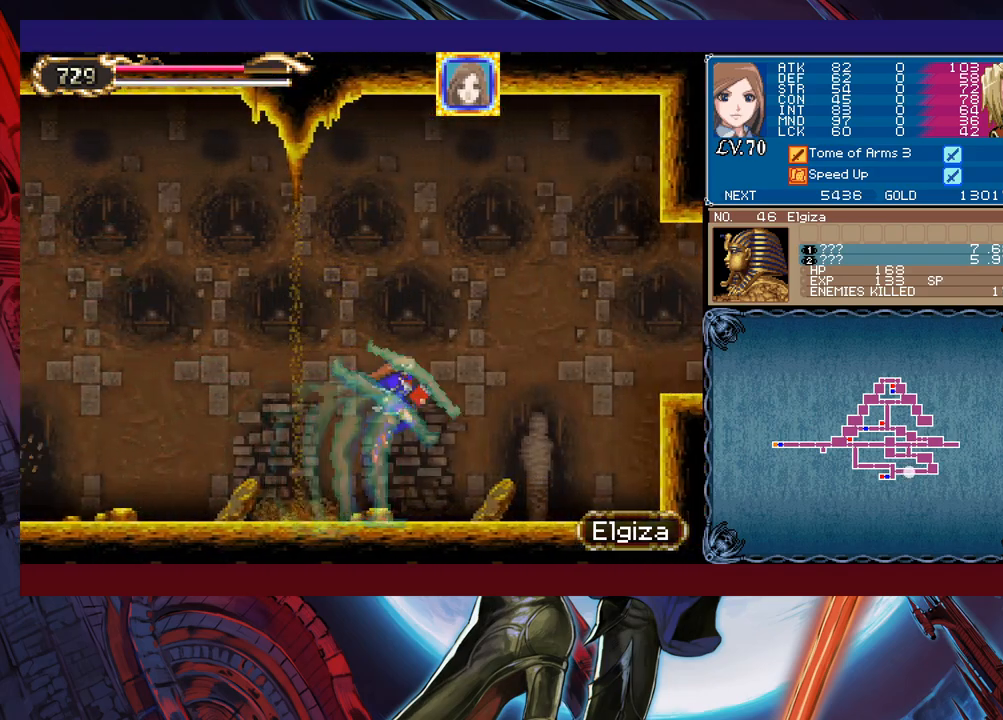
{"buttons": [], "left_stick": "right", "events": [[283, "B", "up"]]}
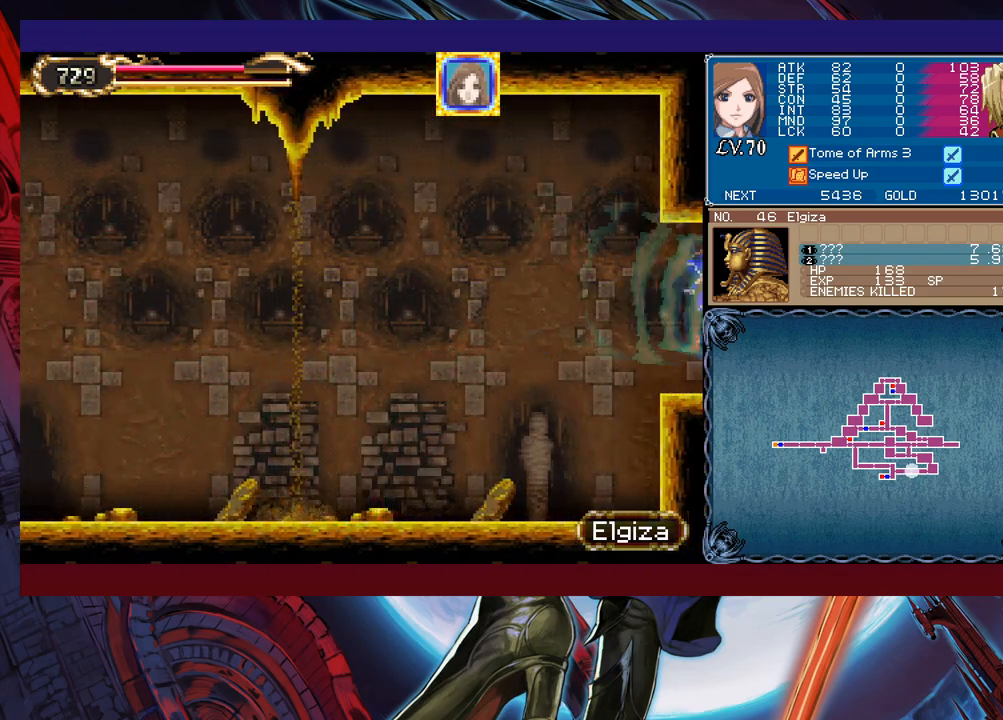
{"buttons": [], "left_stick": "left", "events": [[83, "left_stick", "left"]]}
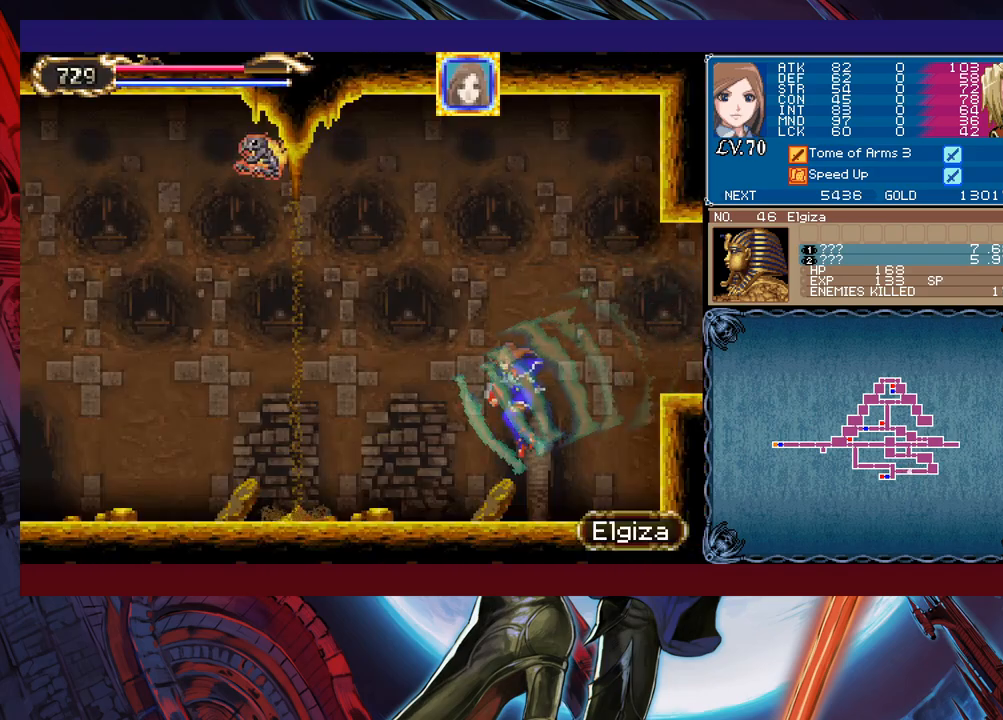
{"buttons": [], "left_stick": "left", "events": []}
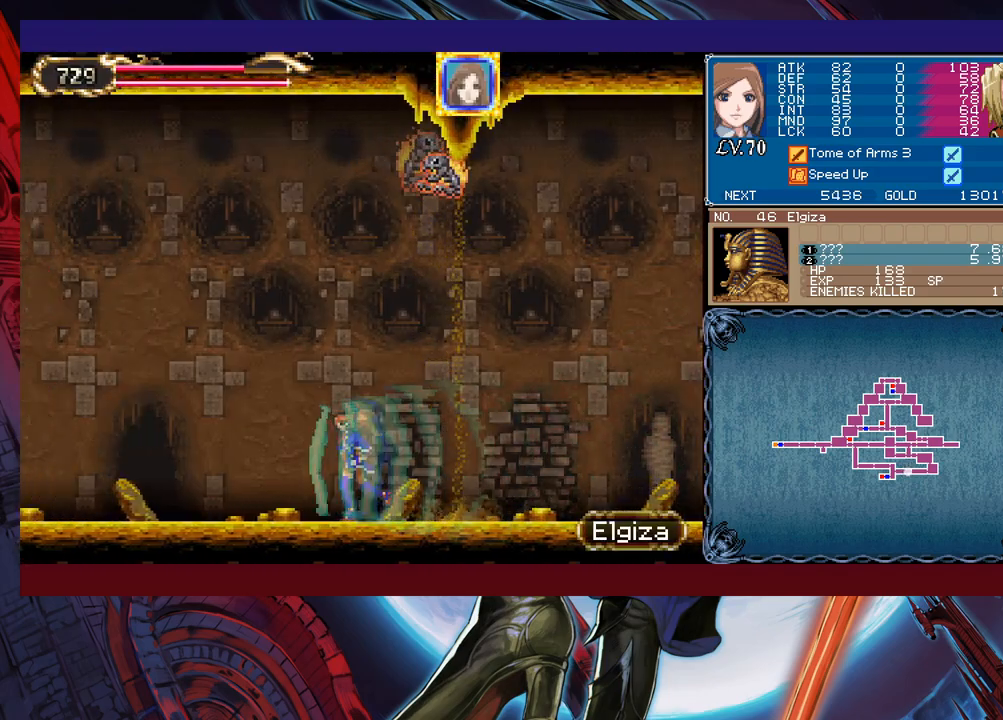
{"buttons": [], "left_stick": "right", "events": [[433, "left_stick", "right"]]}
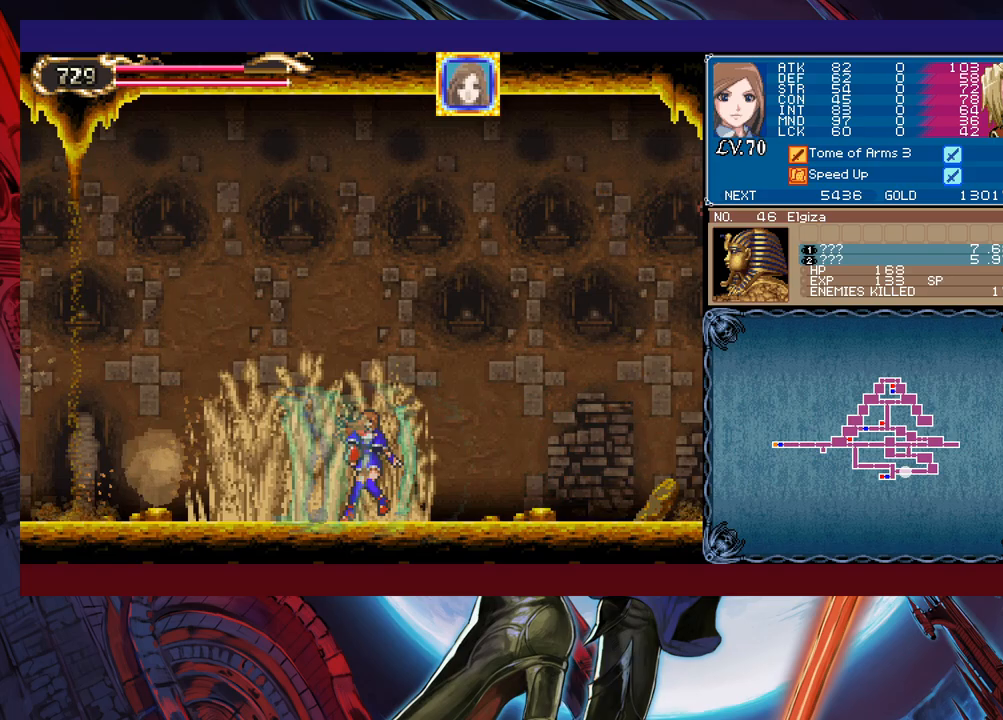
{"buttons": [], "left_stick": "left", "events": [[283, "left_stick", "left"], [317, "B", "down"], [333, "X", "down"], [433, "X", "up"], [467, "B", "up"]]}
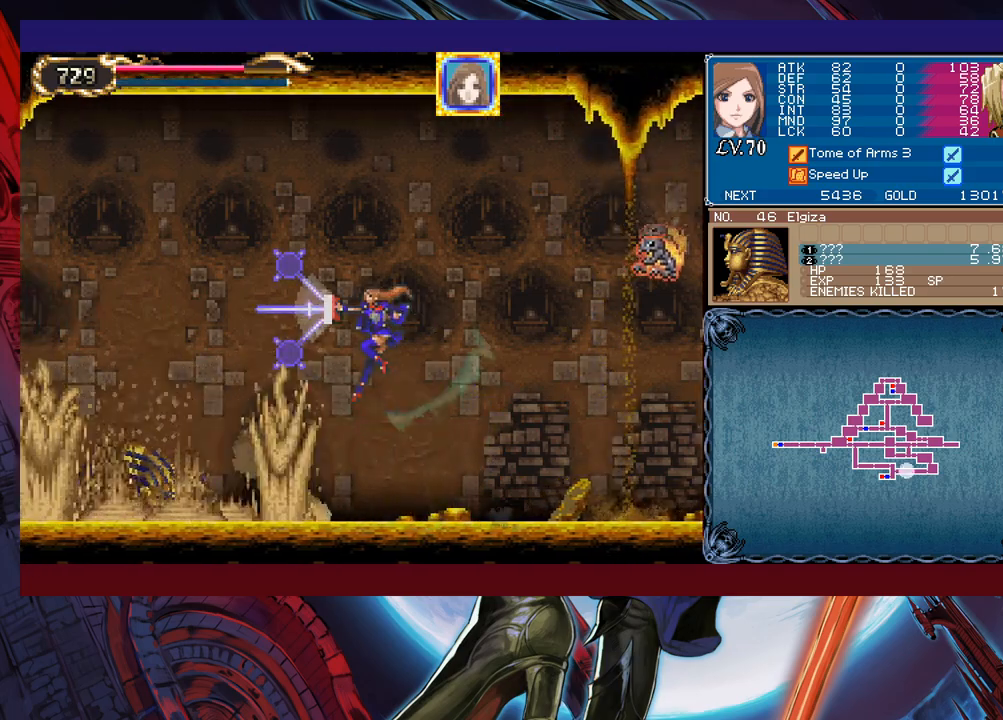
{"buttons": [], "left_stick": "left", "events": [[33, "left_stick", "center"], [83, "left_stick", "right"], [433, "left_stick", "left"]]}
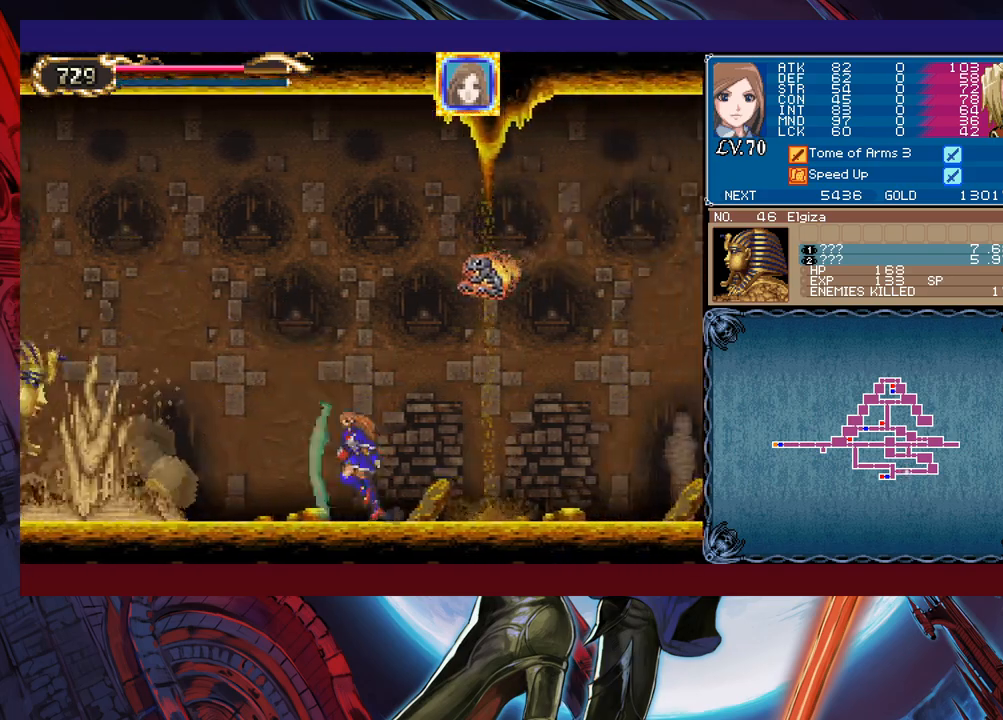
{"buttons": [], "left_stick": "right", "events": [[17, "B", "down"], [117, "X", "down"], [233, "B", "up"], [233, "X", "up"], [367, "left_stick", "right"]]}
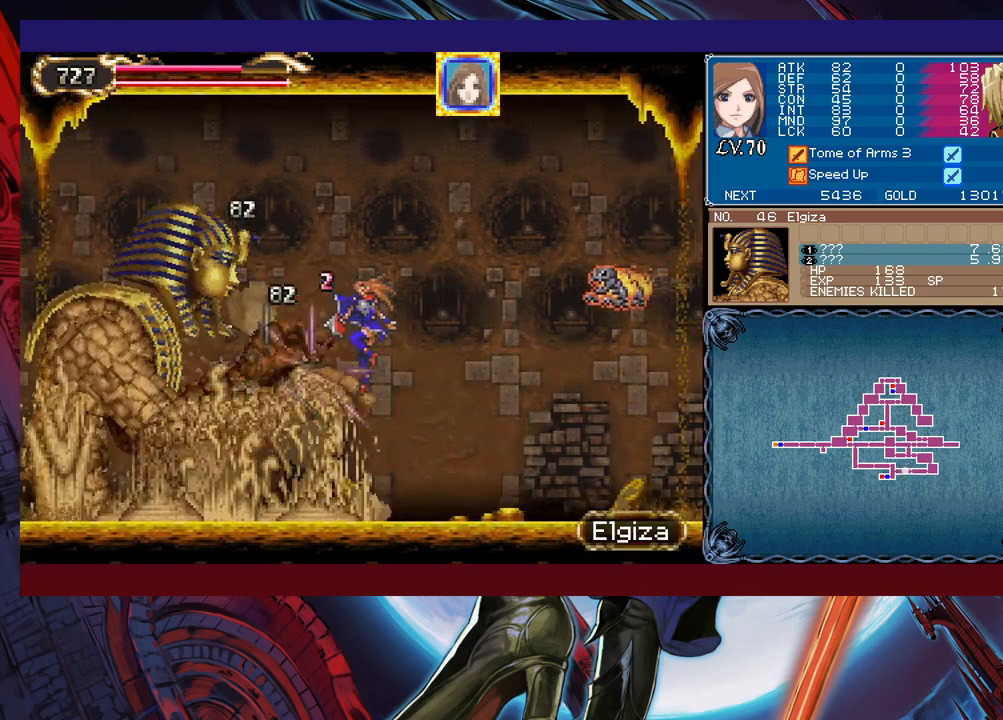
{"buttons": ["B", "X"], "left_stick": "left", "events": [[183, "left_stick", "center"], [233, "left_stick", "left"], [283, "B", "down"], [367, "X", "down"]]}
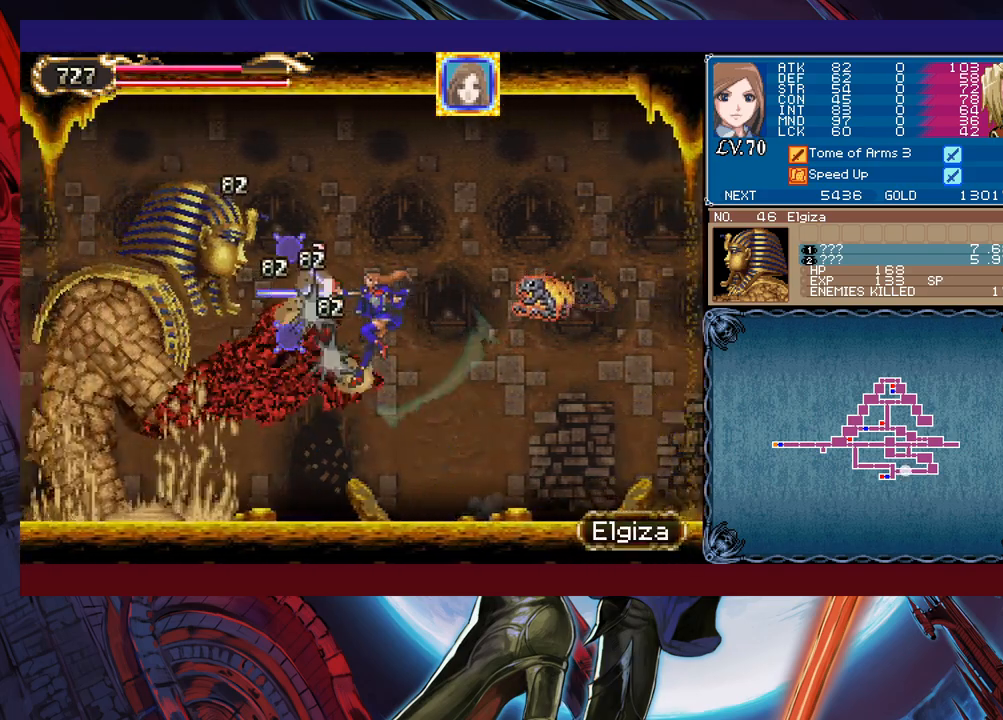
{"buttons": [], "left_stick": "right", "events": [[333, "X", "up"], [367, "B", "up"], [383, "left_stick", "right"]]}
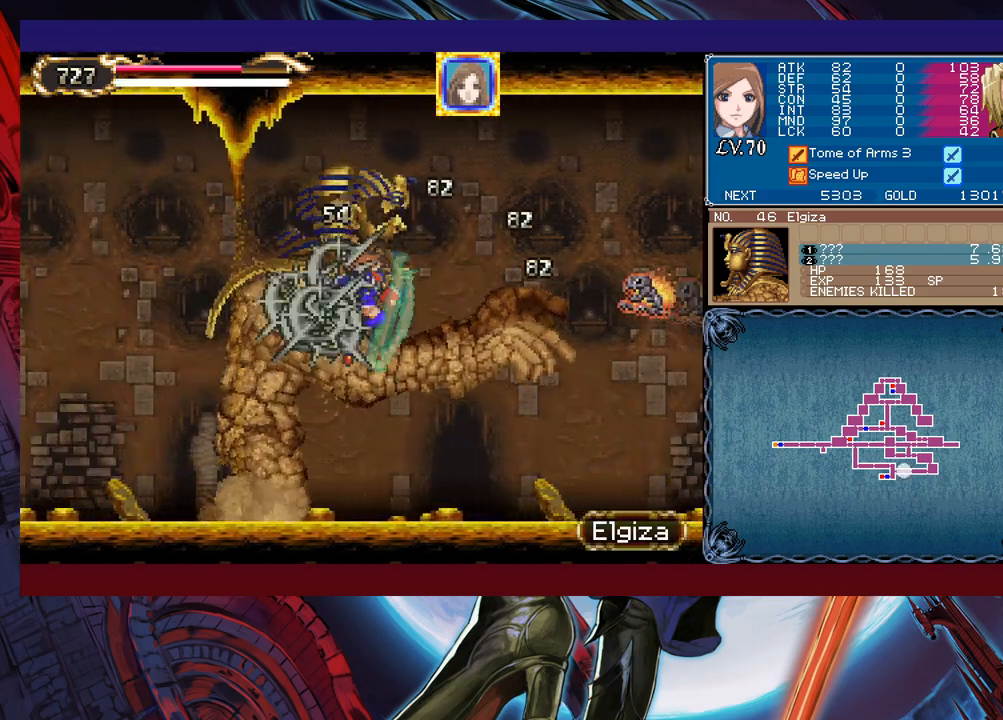
{"buttons": [], "left_stick": "right", "events": [[183, "left_stick", "left"], [333, "left_stick", "right"]]}
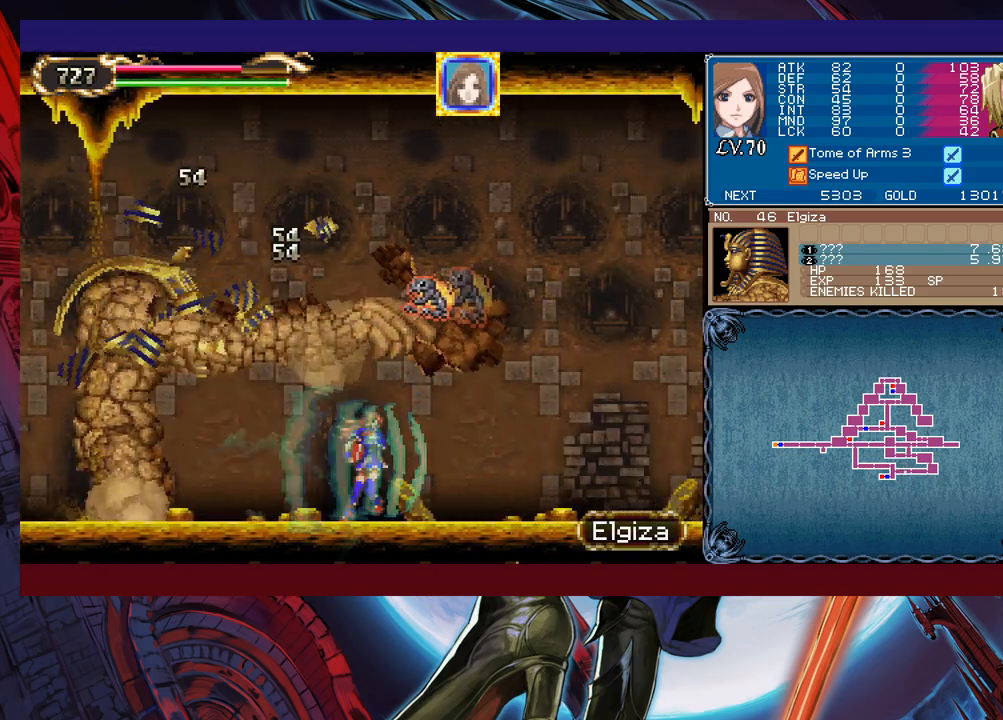
{"buttons": [], "left_stick": "right", "events": []}
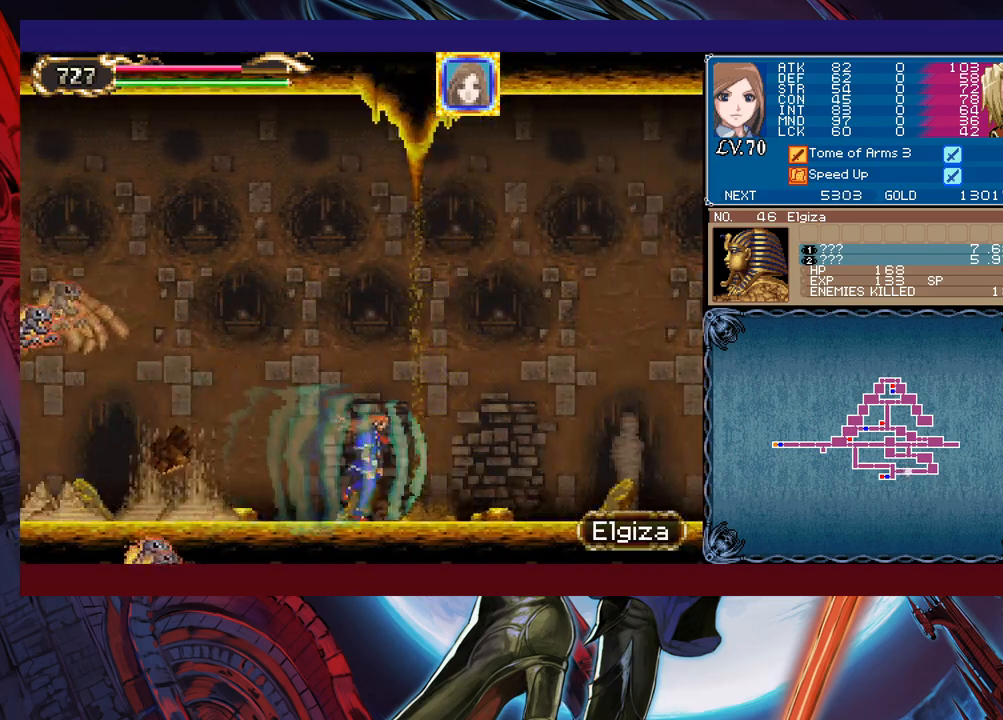
{"buttons": ["B"], "left_stick": "right", "events": [[383, "B", "down"]]}
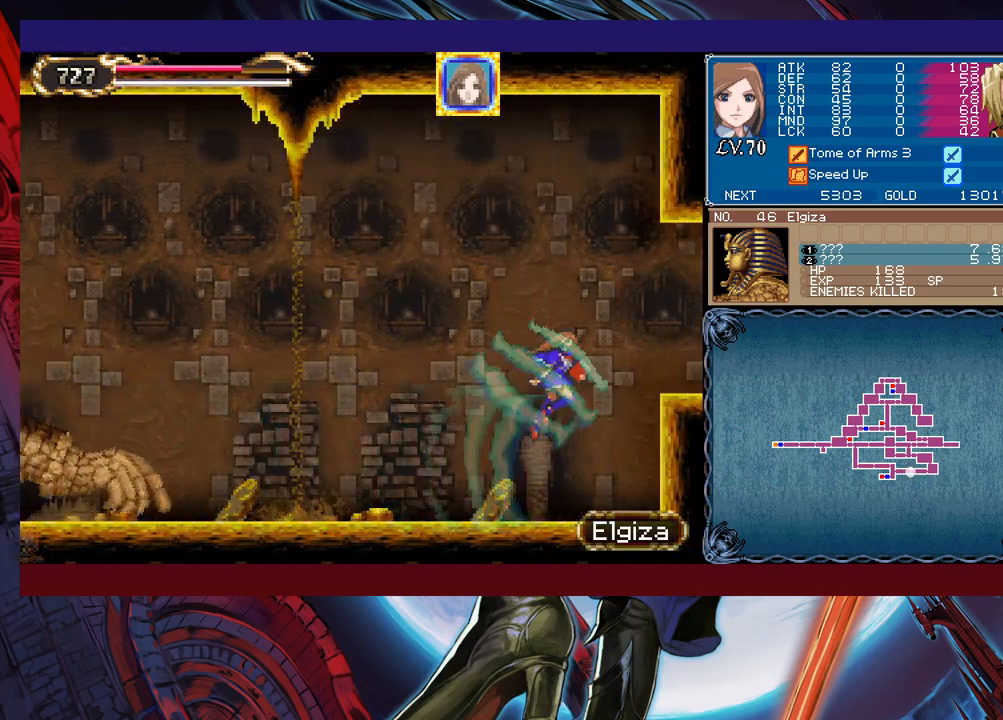
{"buttons": [], "left_stick": "left", "events": [[117, "B", "up"], [333, "left_stick", "left"]]}
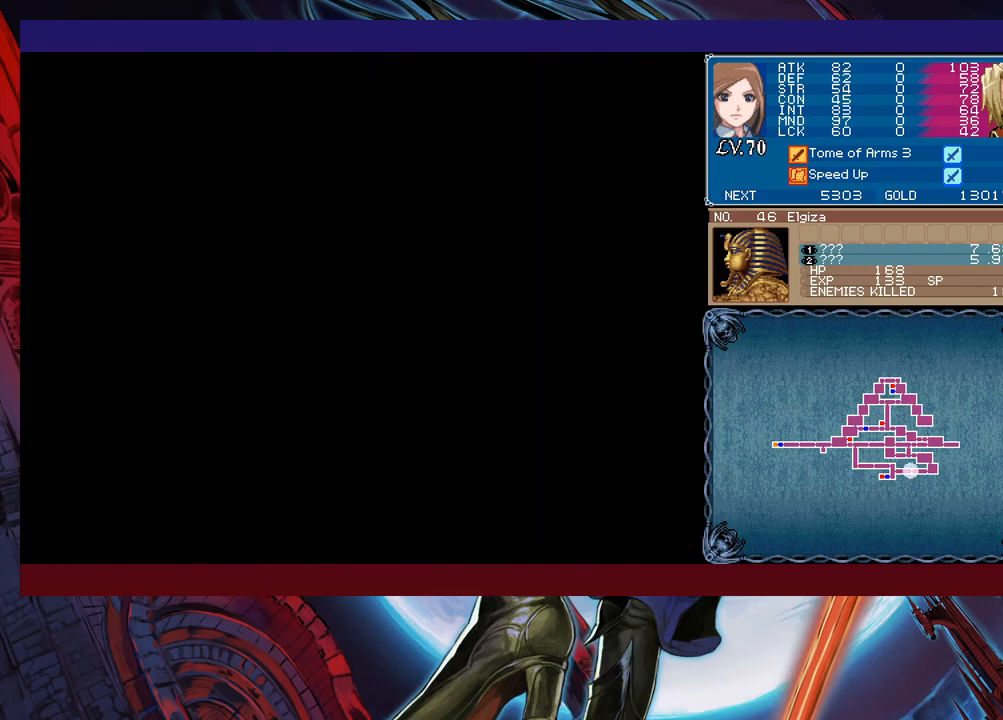
{"buttons": [], "left_stick": "left", "events": []}
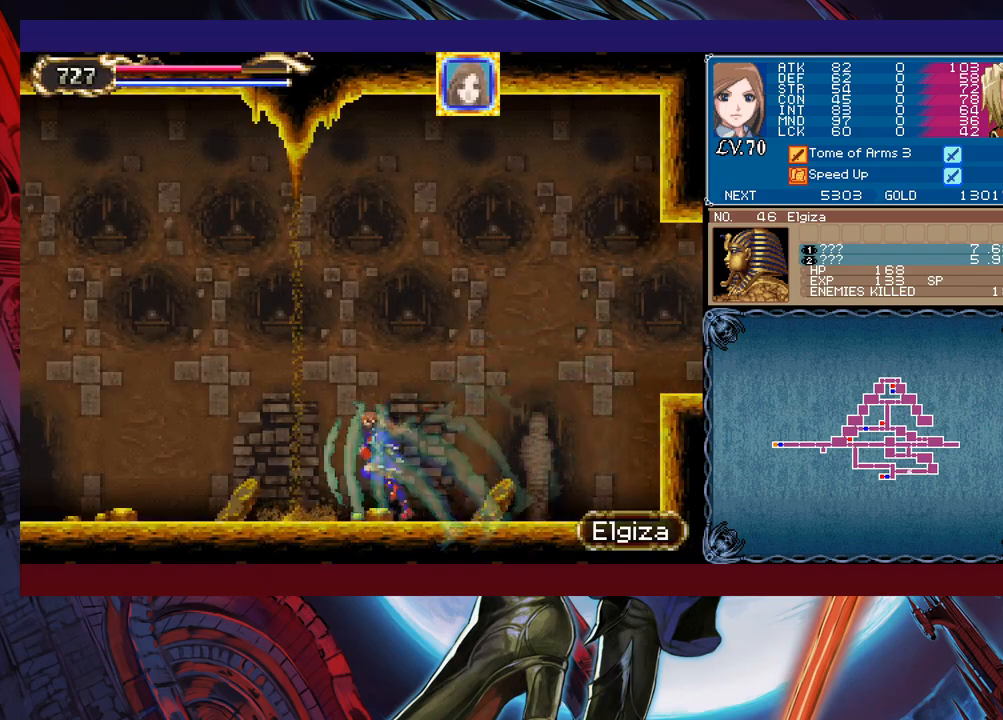
{"buttons": [], "left_stick": "left", "events": []}
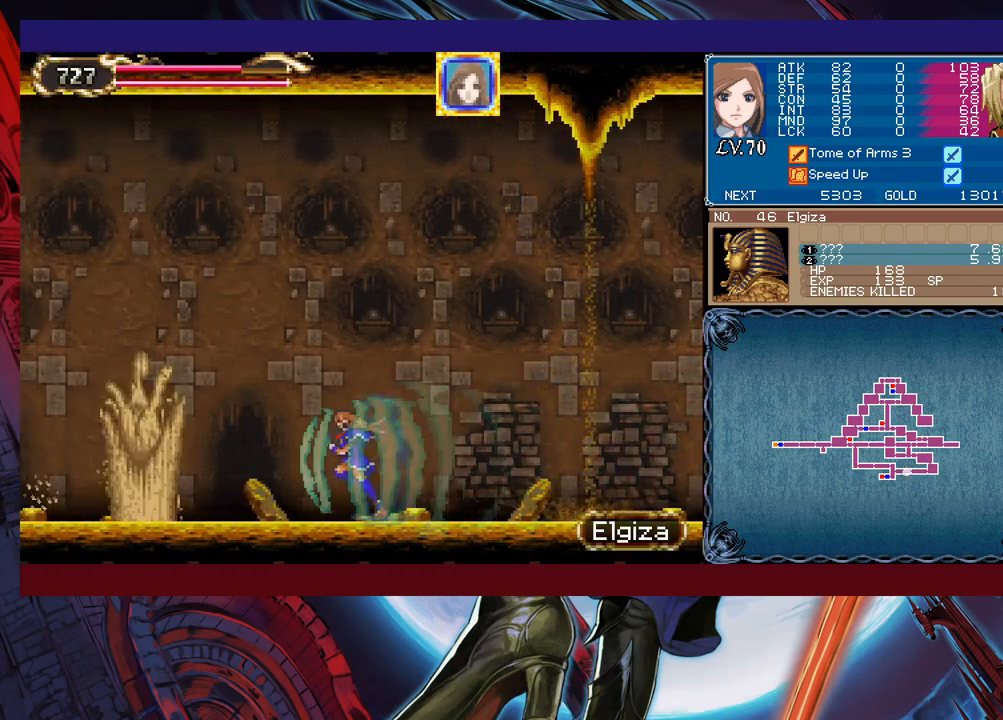
{"buttons": [], "left_stick": "left", "events": []}
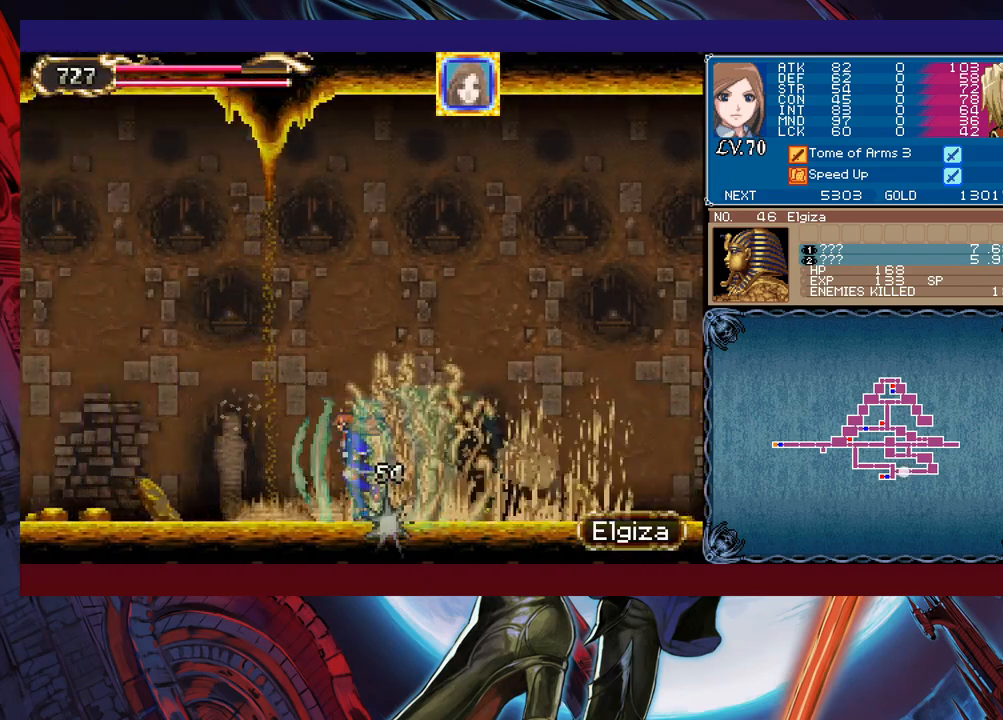
{"buttons": ["B"], "left_stick": "right", "events": [[33, "left_stick", "right"], [67, "B", "down"], [117, "X", "down"], [133, "B", "up"], [217, "left_stick", "left"], [233, "X", "up"], [433, "left_stick", "right"], [483, "B", "down"]]}
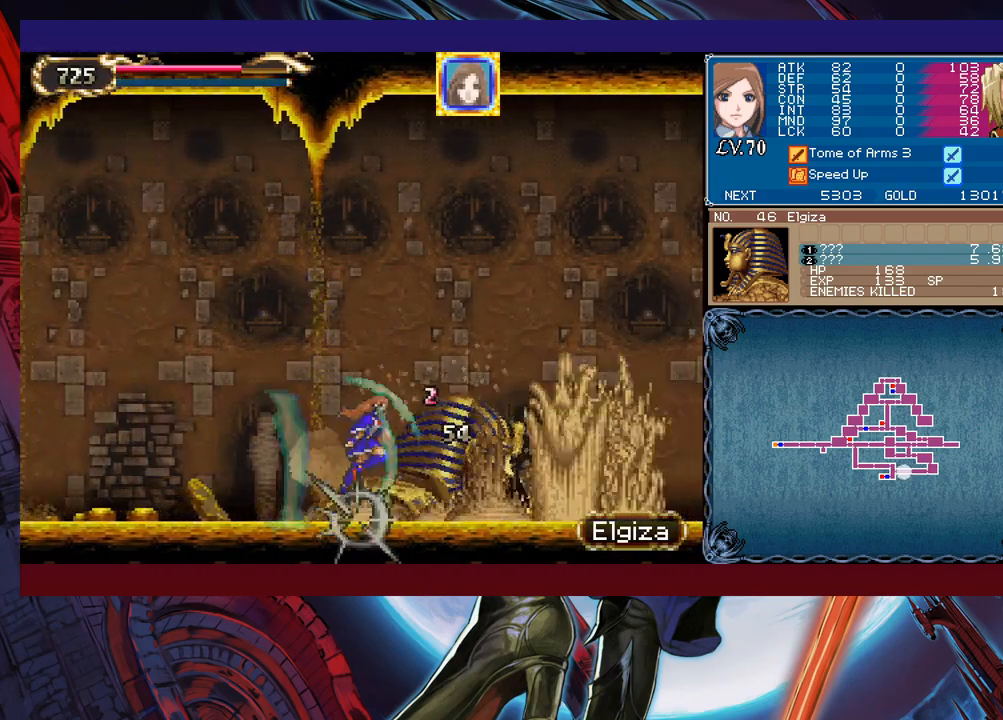
{"buttons": [], "left_stick": "left", "events": [[33, "X", "down"], [83, "B", "up"], [117, "X", "up"], [133, "left_stick", "left"]]}
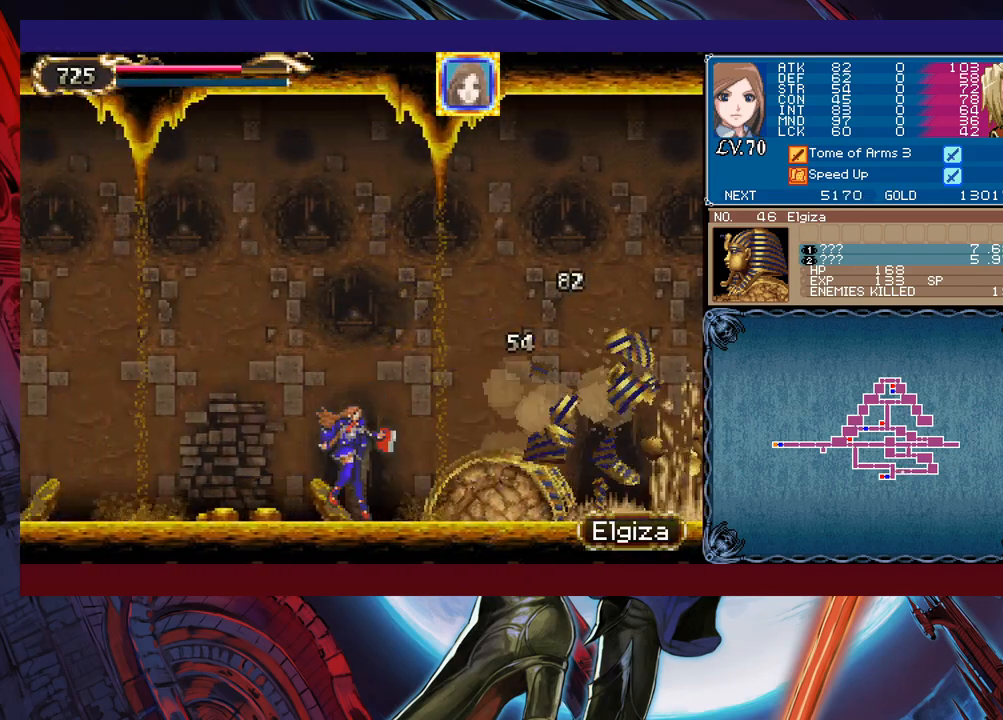
{"buttons": [], "left_stick": "right", "events": [[33, "left_stick", "center"], [83, "left_stick", "right"]]}
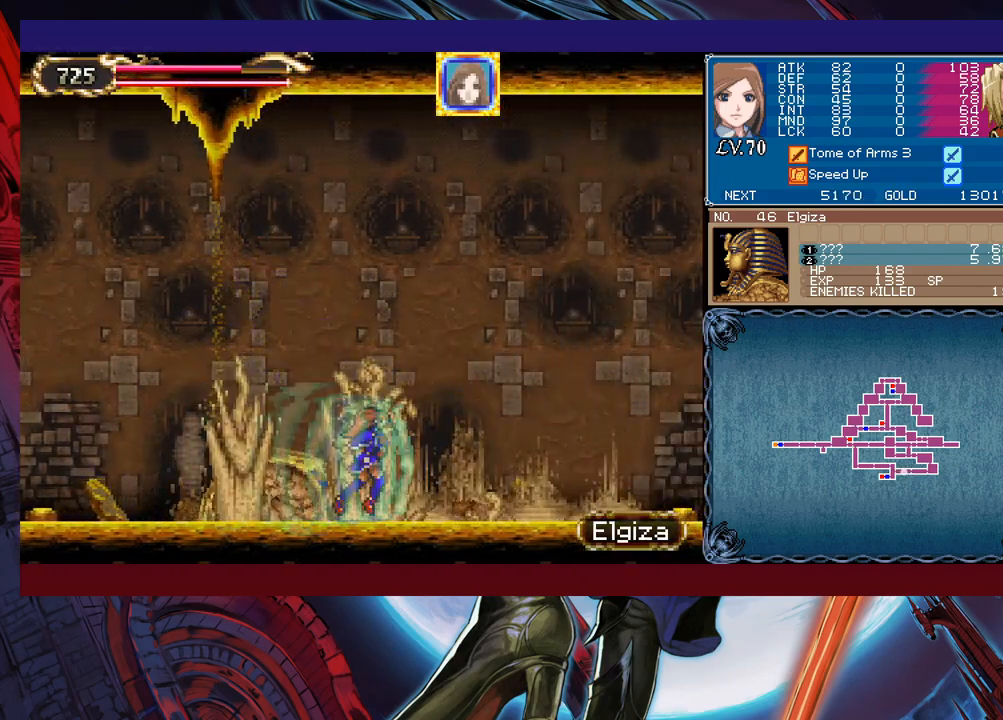
{"buttons": [], "left_stick": "right", "events": []}
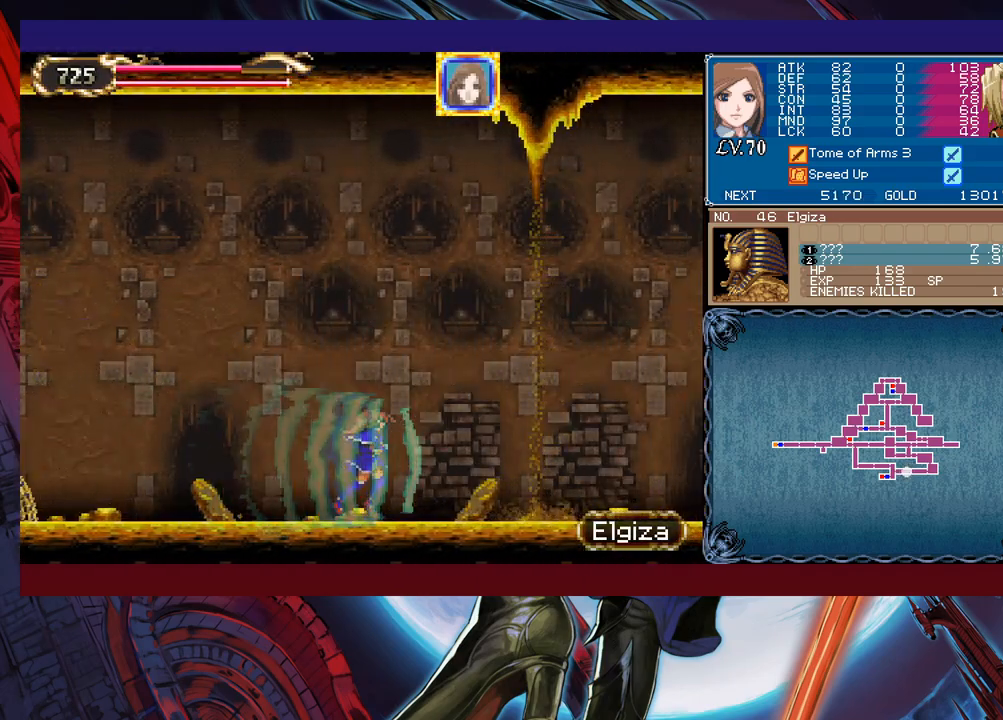
{"buttons": [], "left_stick": "right", "events": []}
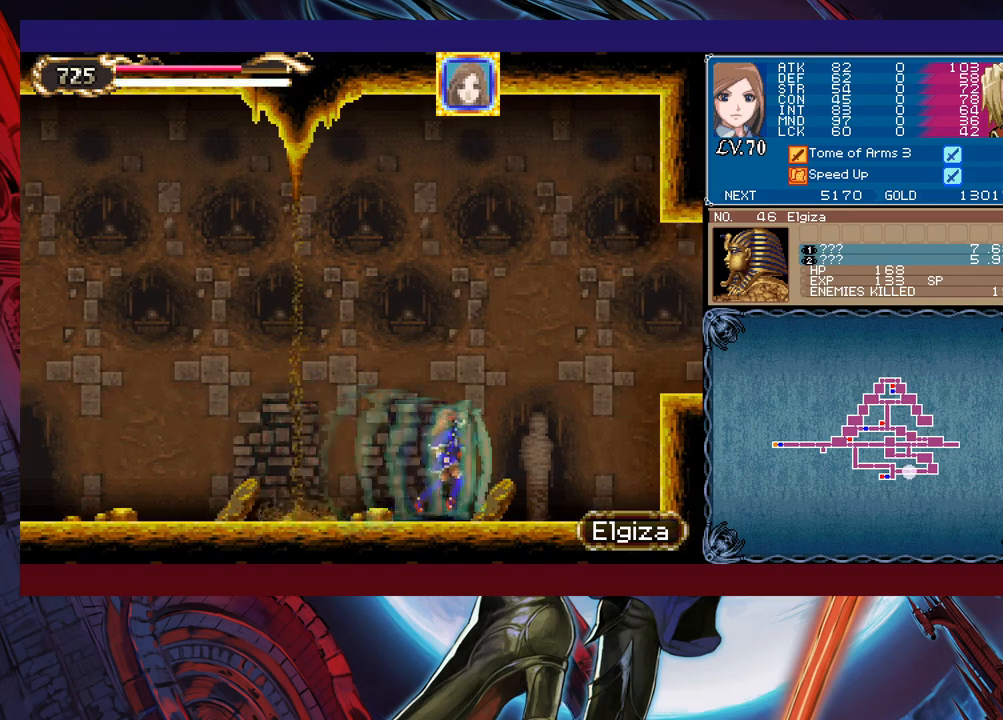
{"buttons": [], "left_stick": "right", "events": [[183, "B", "down"], [383, "B", "up"]]}
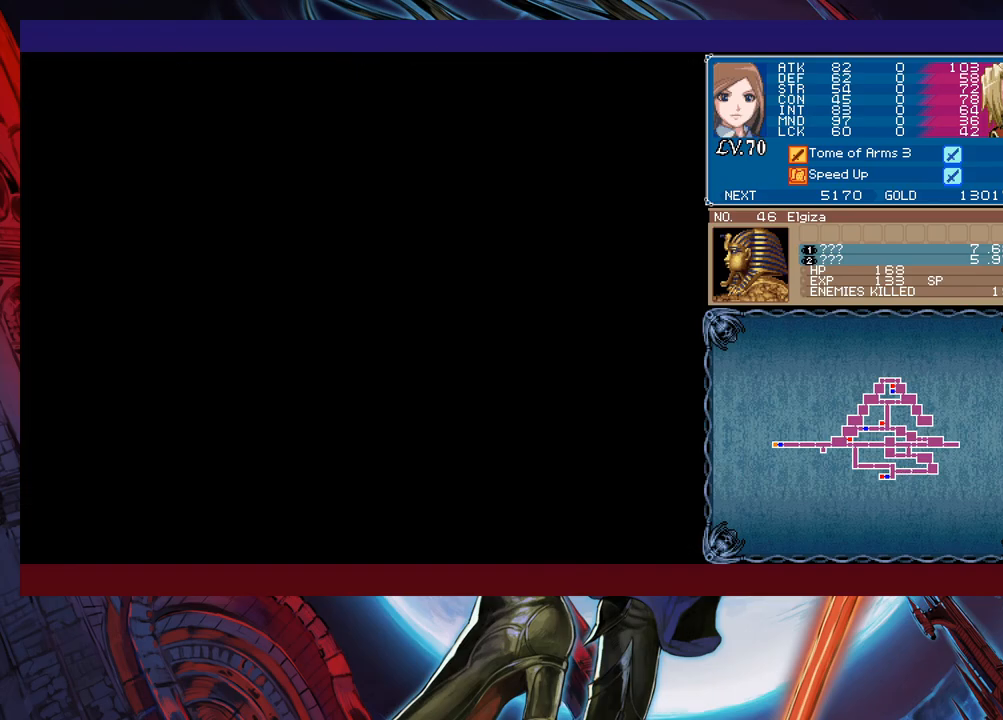
{"buttons": [], "left_stick": "left", "events": [[33, "left_stick", "left"]]}
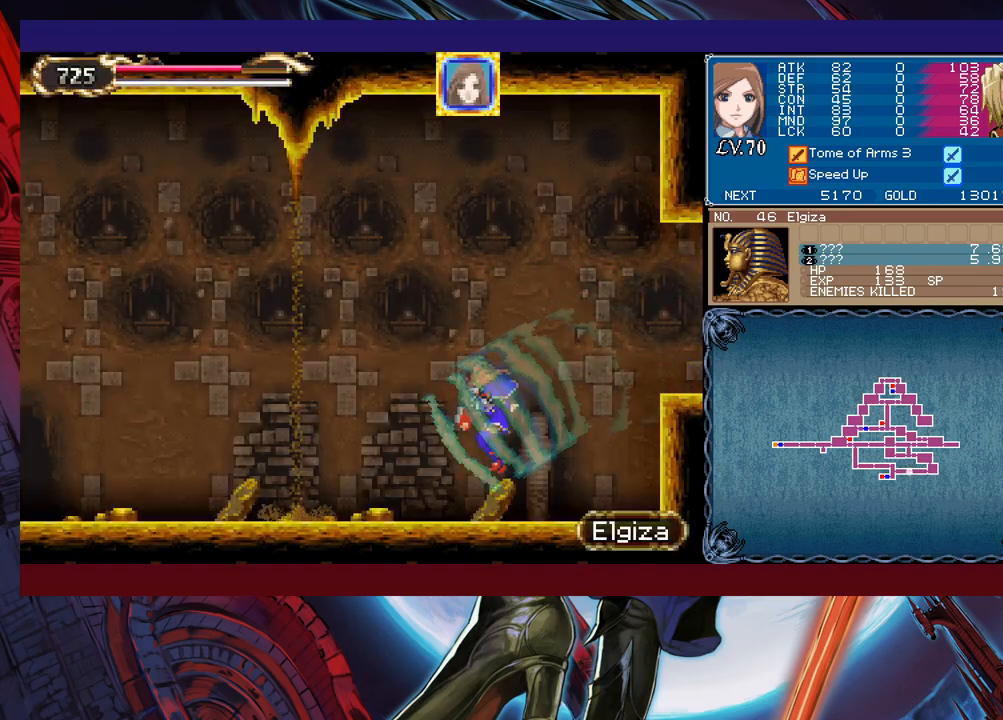
{"buttons": [], "left_stick": "left", "events": []}
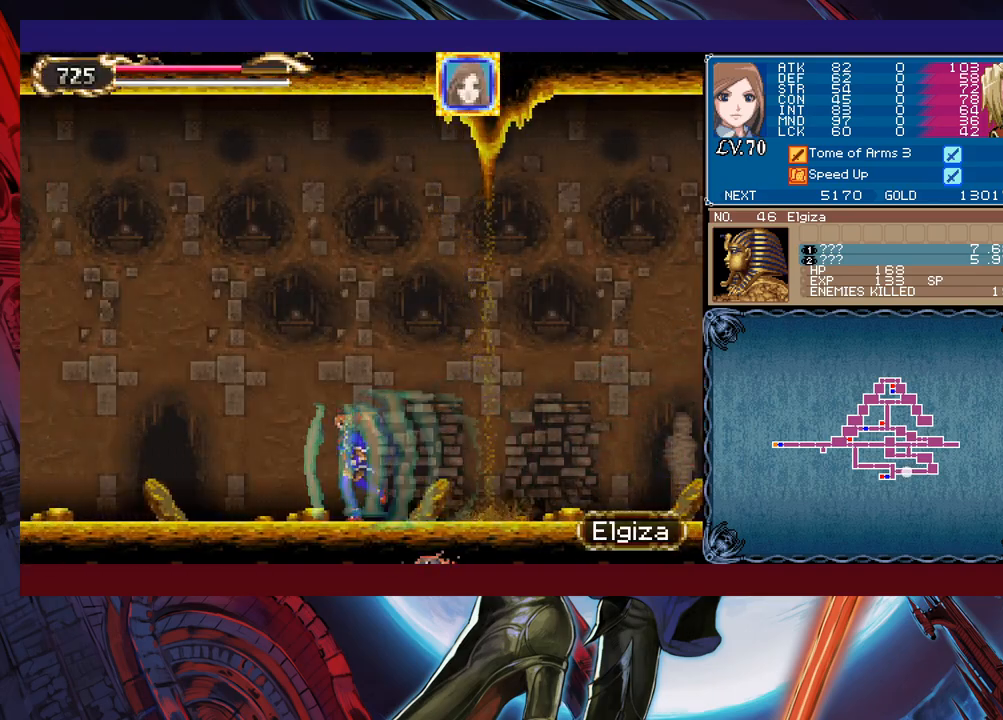
{"buttons": [], "left_stick": "right", "events": [[333, "left_stick", "right"]]}